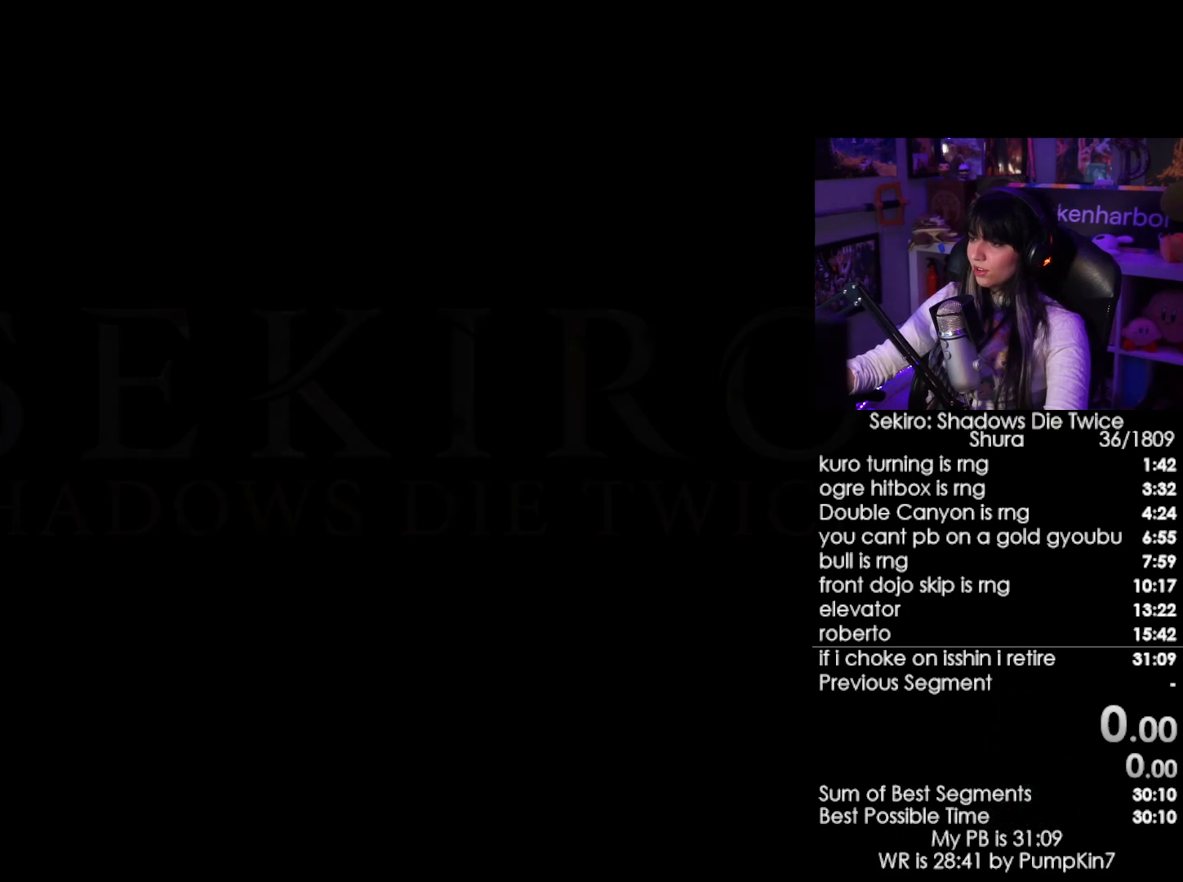
Gameplay with keyboard and mouse; each line is a JSON object with the keys and mouse buttons held at the frame after it. "events" lists presses ("down") and releases ("up") of "1", "2", "3", "4", "5", "a", "alt", "c", "caps_lock", "ctrl", "d", "e", "f", "g", "q", "r", "s", "shift", "space", "t", "tab", "v", "w", "x", "z", "mouse_left", "mouse_wheel" and "mouse_right" between this image and that frame as [ms after this image, input, new state], when the widget could be followed in between. "mouse_left", "mouse_wheel", "mouse_right" = the "left", "wheel", "right" buttons of the "mouse" list. No other keys are recorded. "wheel" means that the mouse wheel is clicked or scrolled. Not read: mouse_move.
{"keys": [], "mouse": [], "events": []}
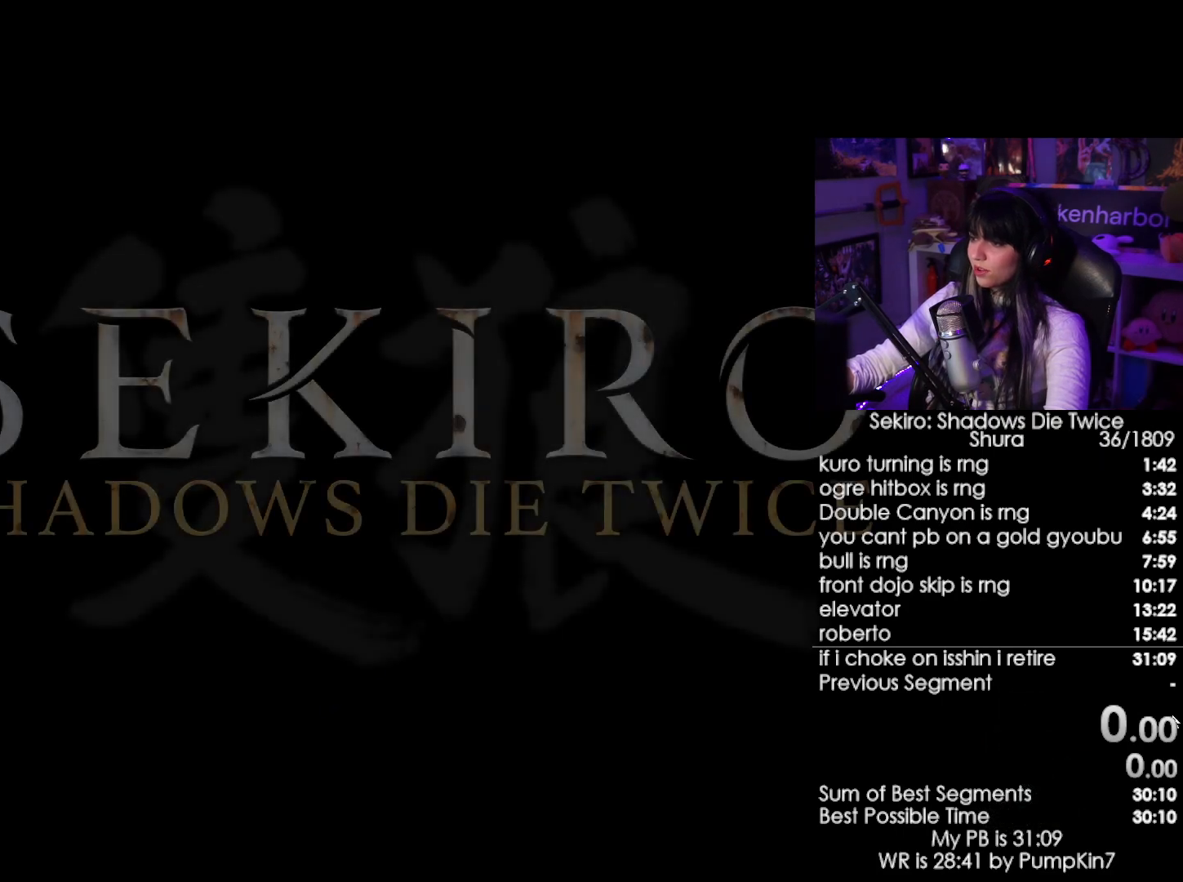
{"keys": [], "mouse": [], "events": []}
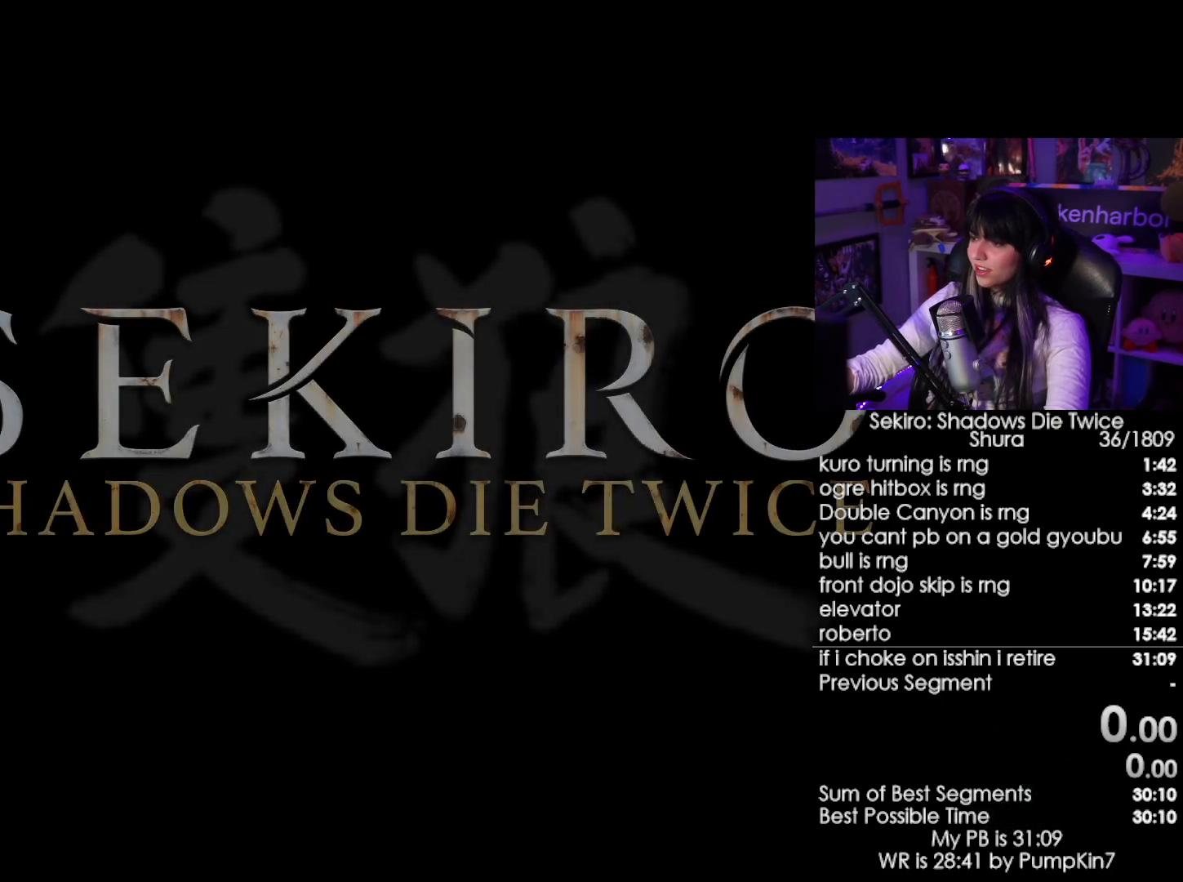
{"keys": [], "mouse": [], "events": []}
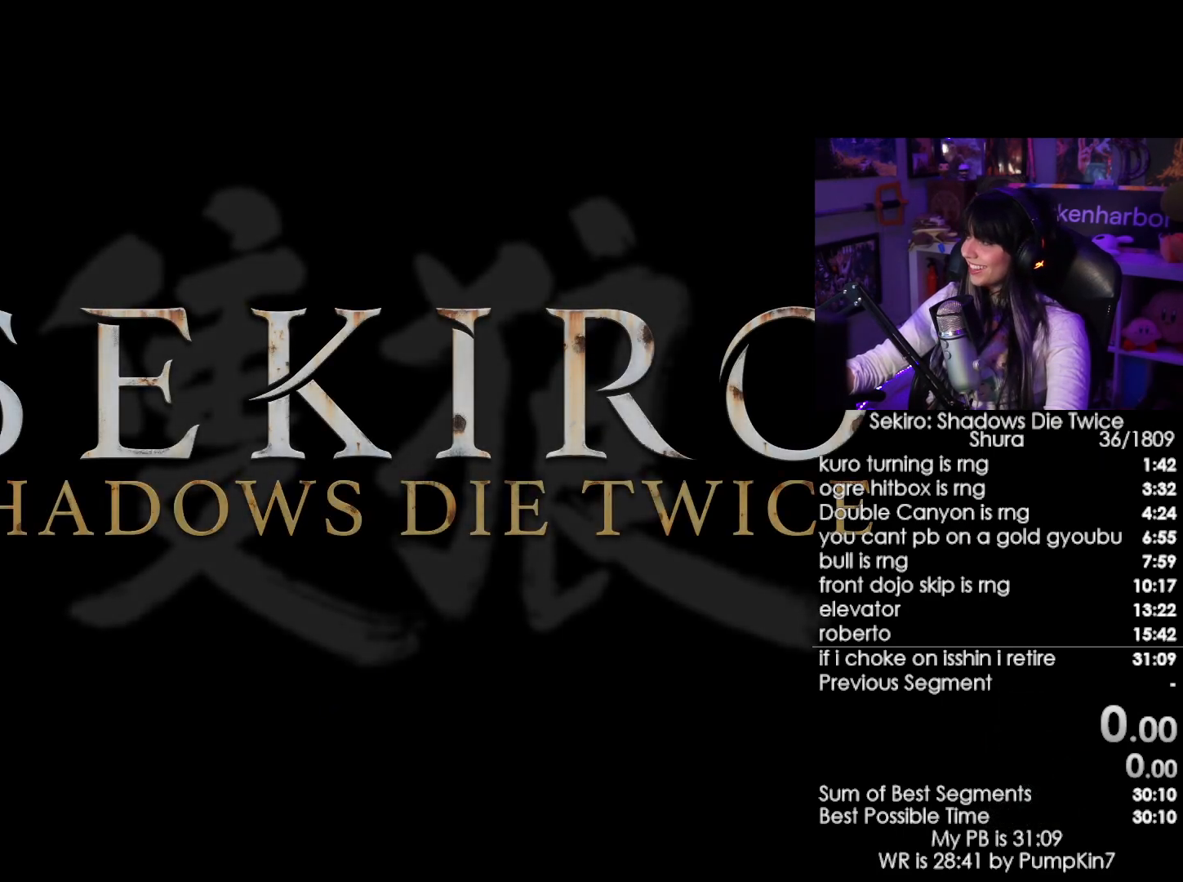
{"keys": [], "mouse": [], "events": []}
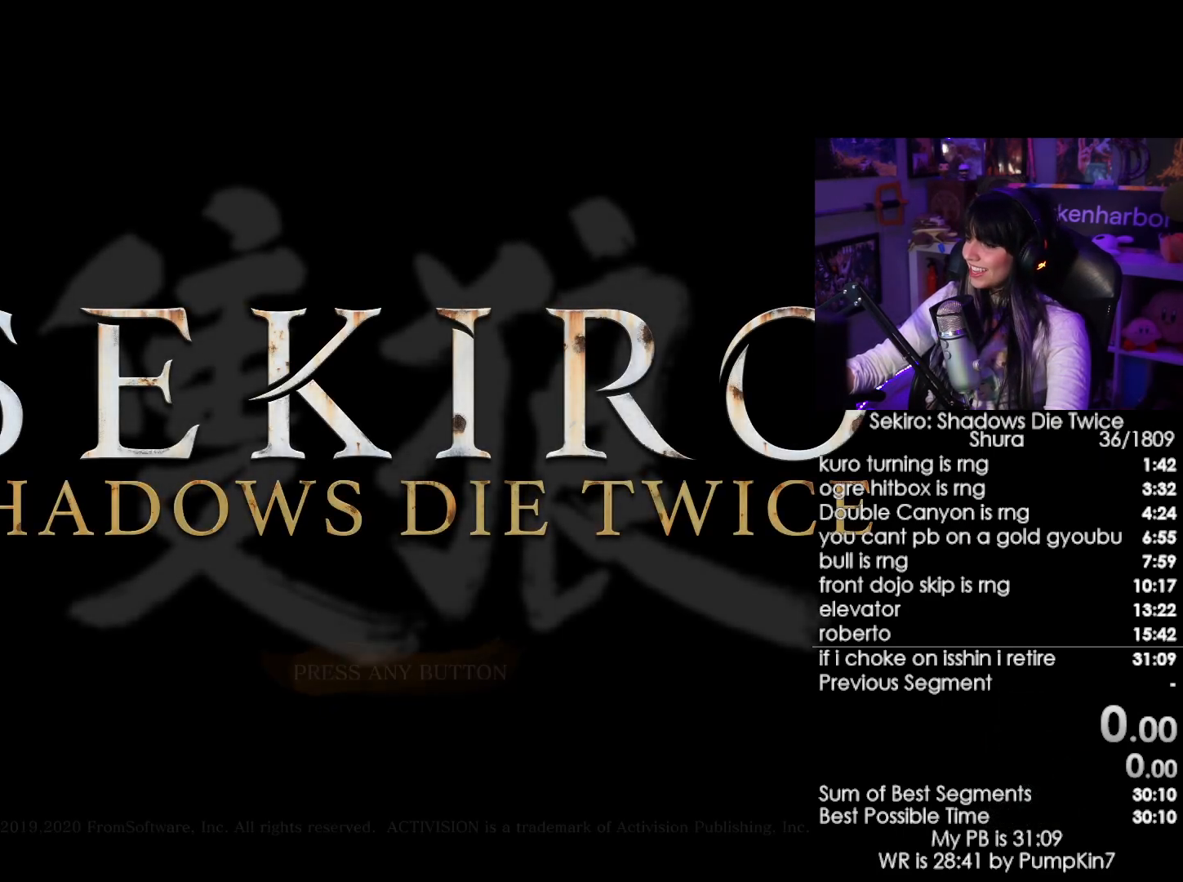
{"keys": [], "mouse": [], "events": [[283, "mouse_left", "down"], [317, "mouse_left", "up"]]}
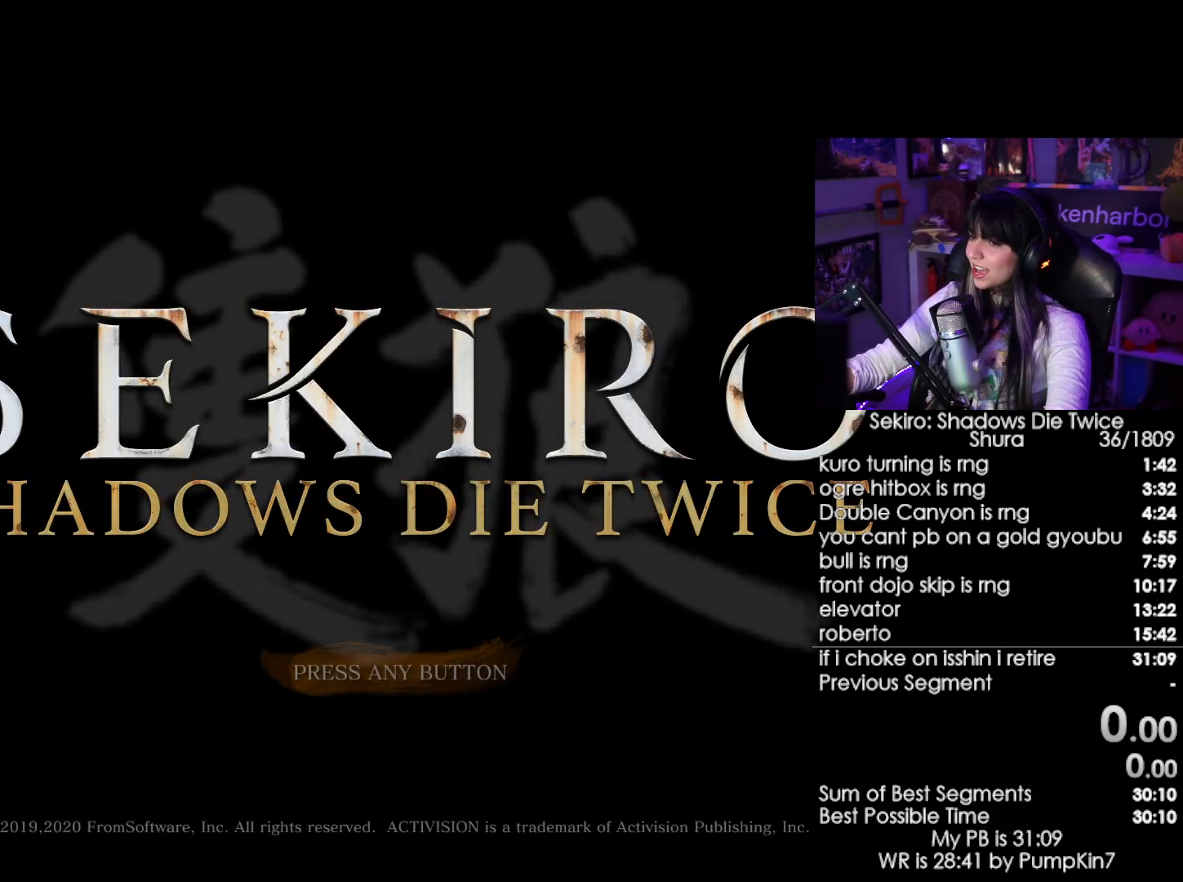
{"keys": [], "mouse": [], "events": []}
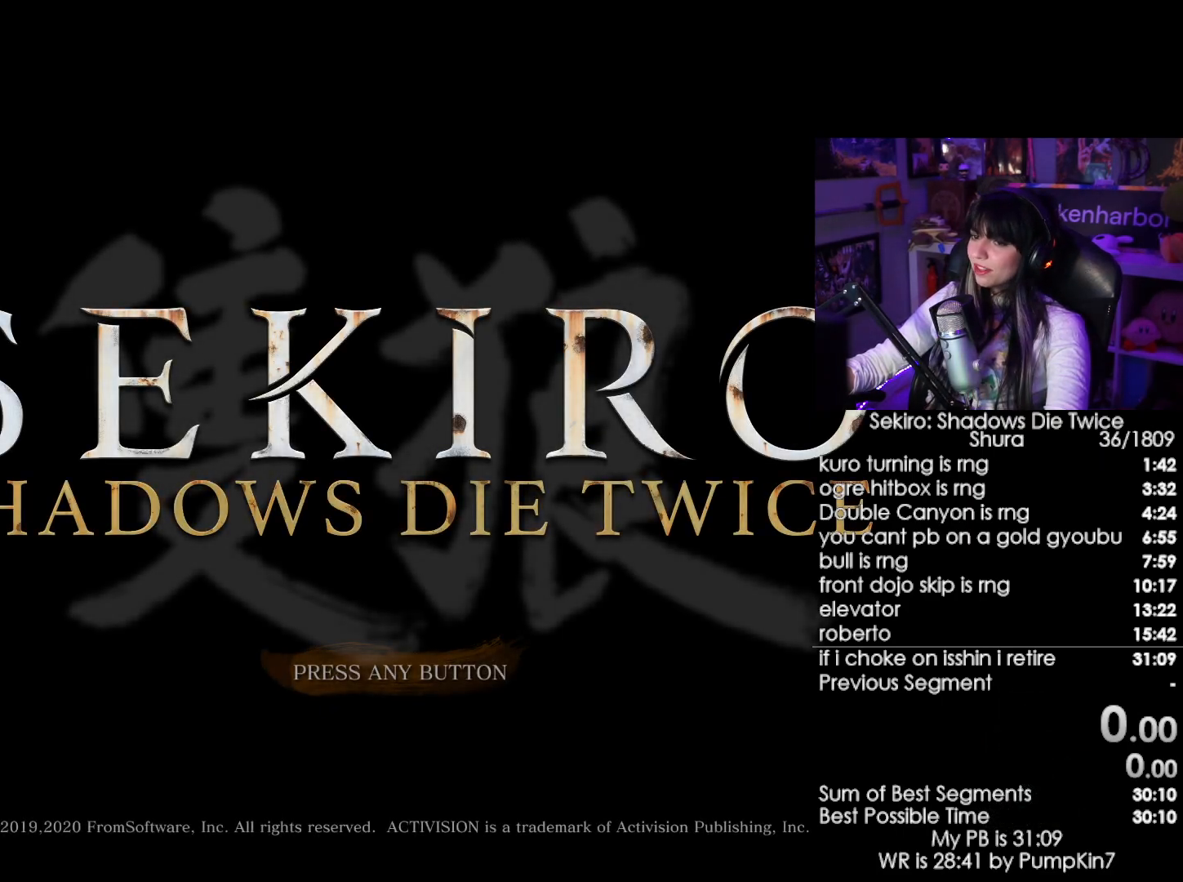
{"keys": [], "mouse": [], "events": [[350, "mouse_left", "down"], [450, "mouse_left", "up"]]}
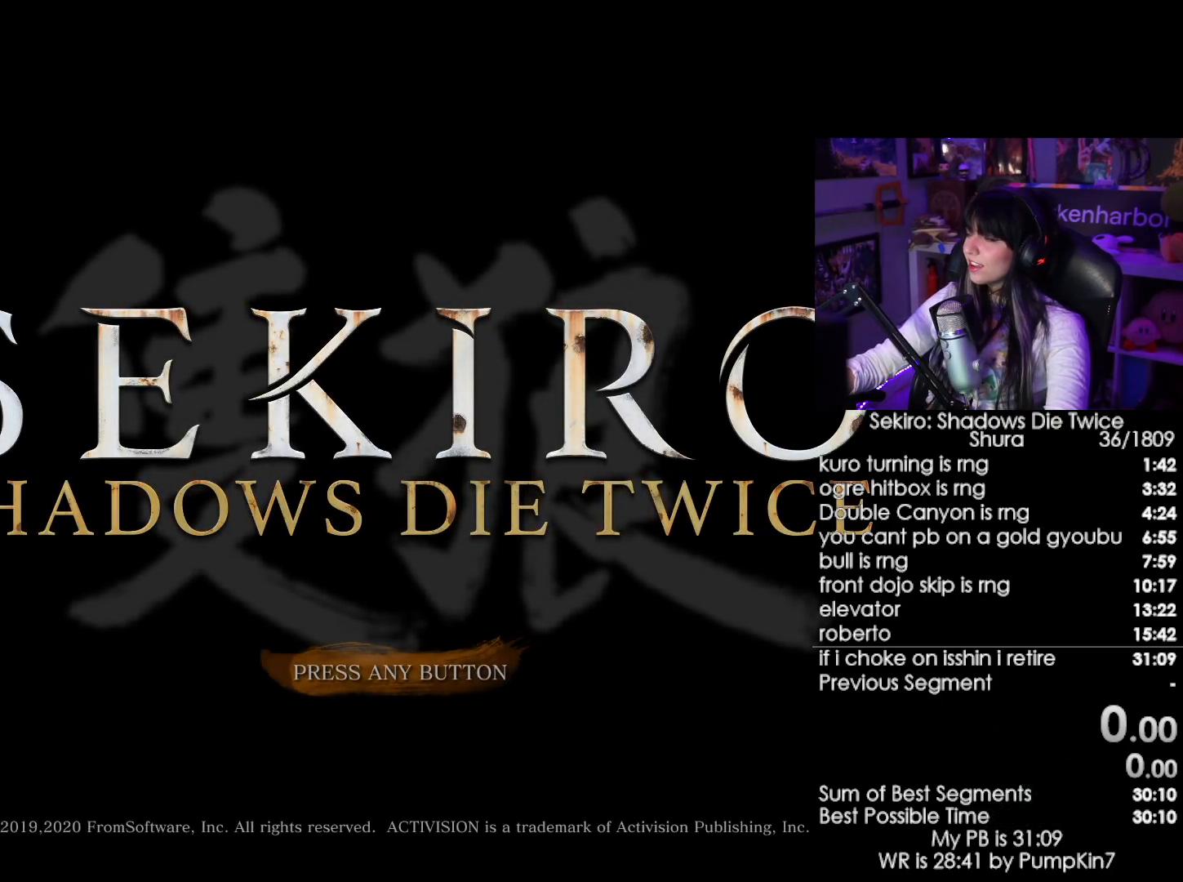
{"keys": [], "mouse": [], "events": [[33, "mouse_left", "down"], [83, "mouse_left", "up"], [233, "mouse_left", "down"], [283, "mouse_left", "up"]]}
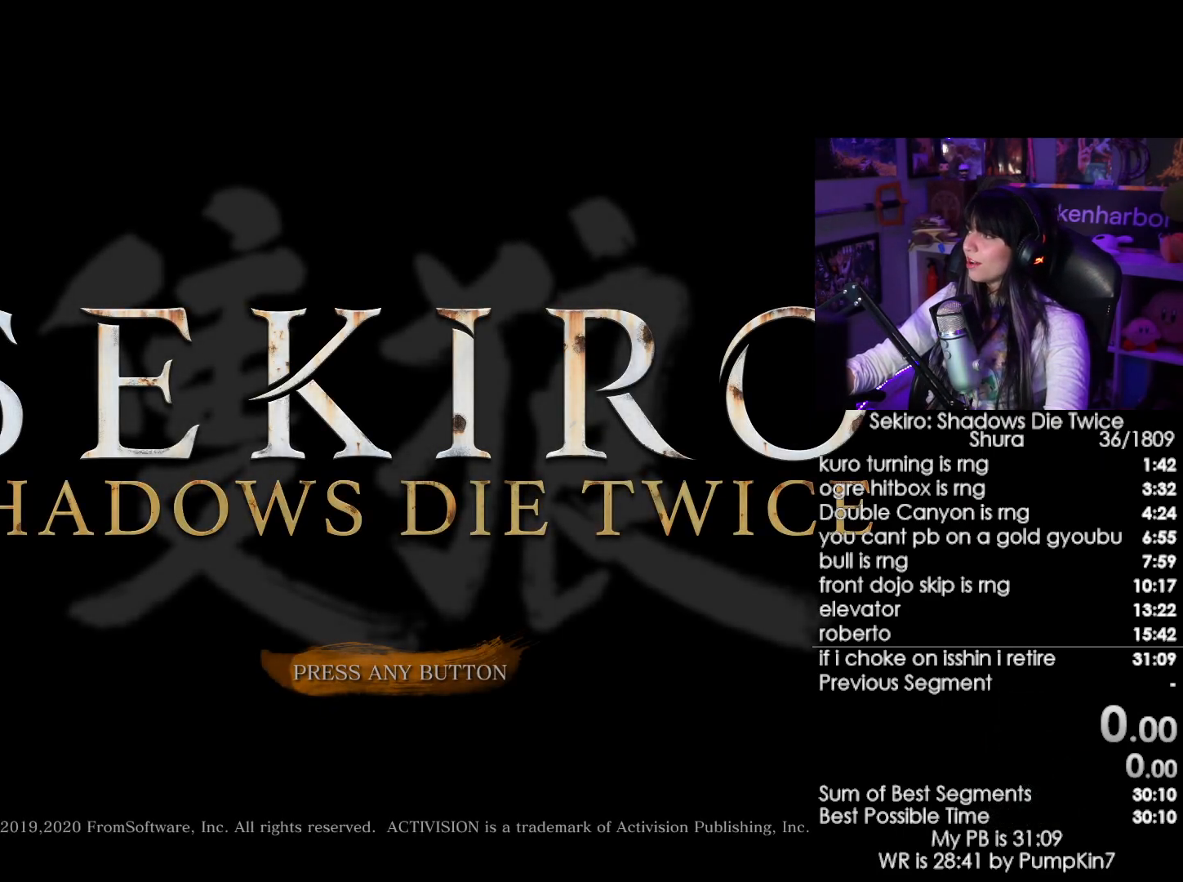
{"keys": [], "mouse": ["left"], "events": [[17, "mouse_left", "down"], [50, "mouse_left", "up"], [150, "mouse_left", "down"], [250, "mouse_left", "up"], [433, "mouse_left", "down"]]}
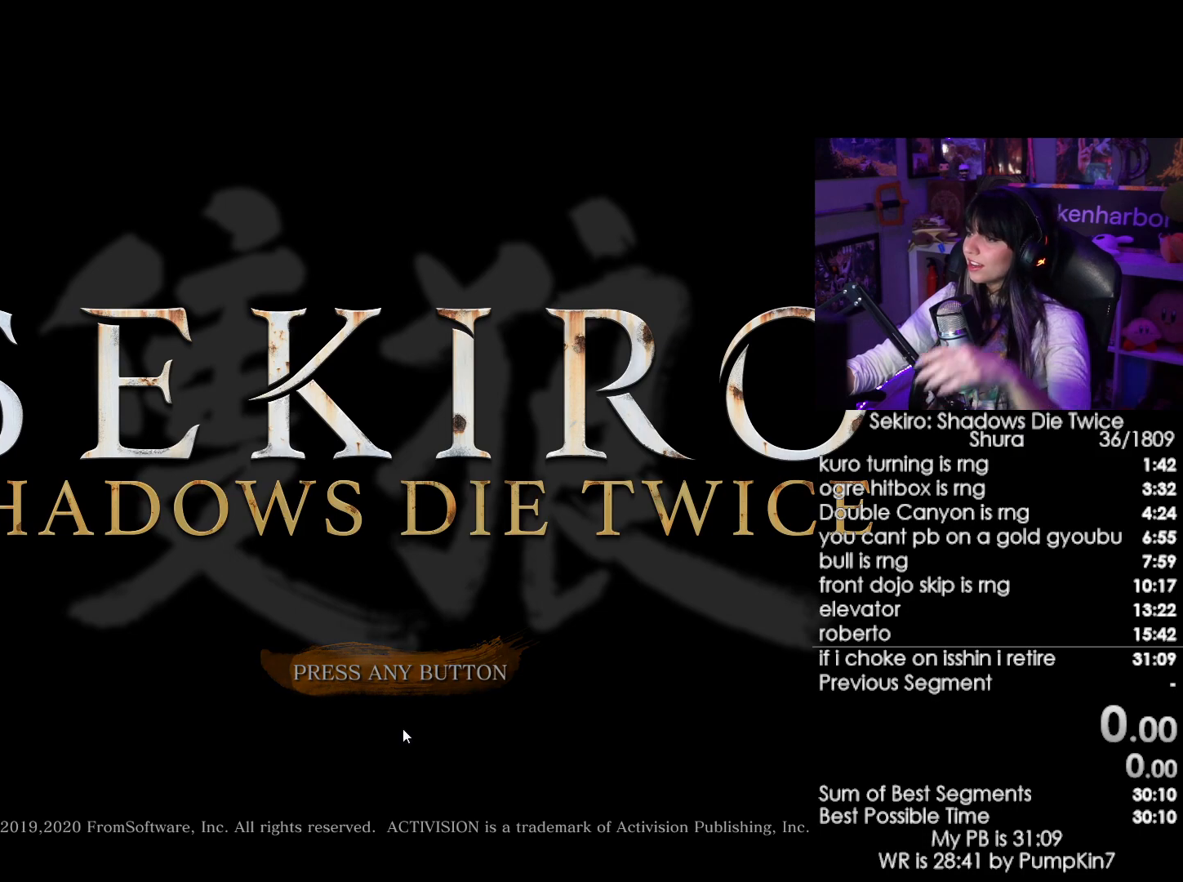
{"keys": [], "mouse": [], "events": [[67, "mouse_left", "up"]]}
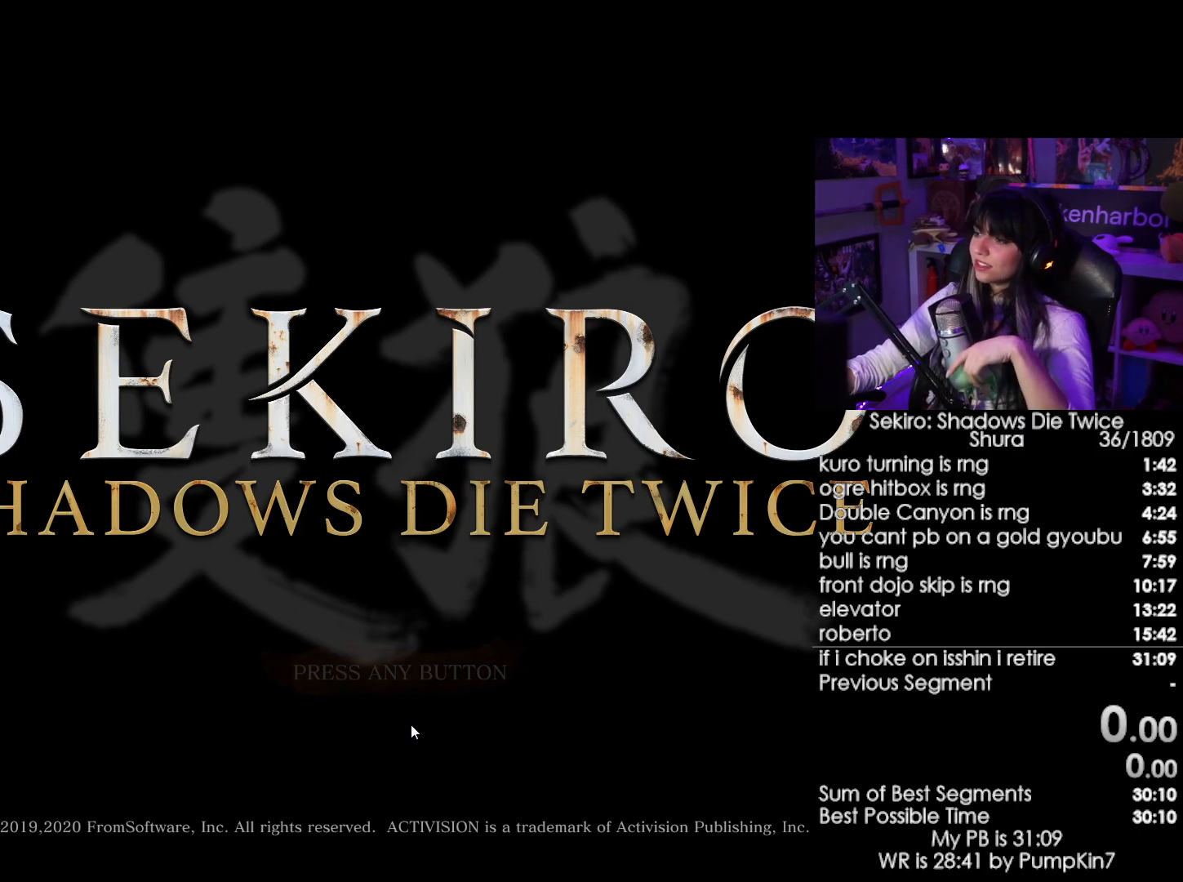
{"keys": [], "mouse": [], "events": [[50, "mouse_left", "down"], [83, "mouse_left", "up"], [367, "mouse_left", "down"], [467, "mouse_left", "up"]]}
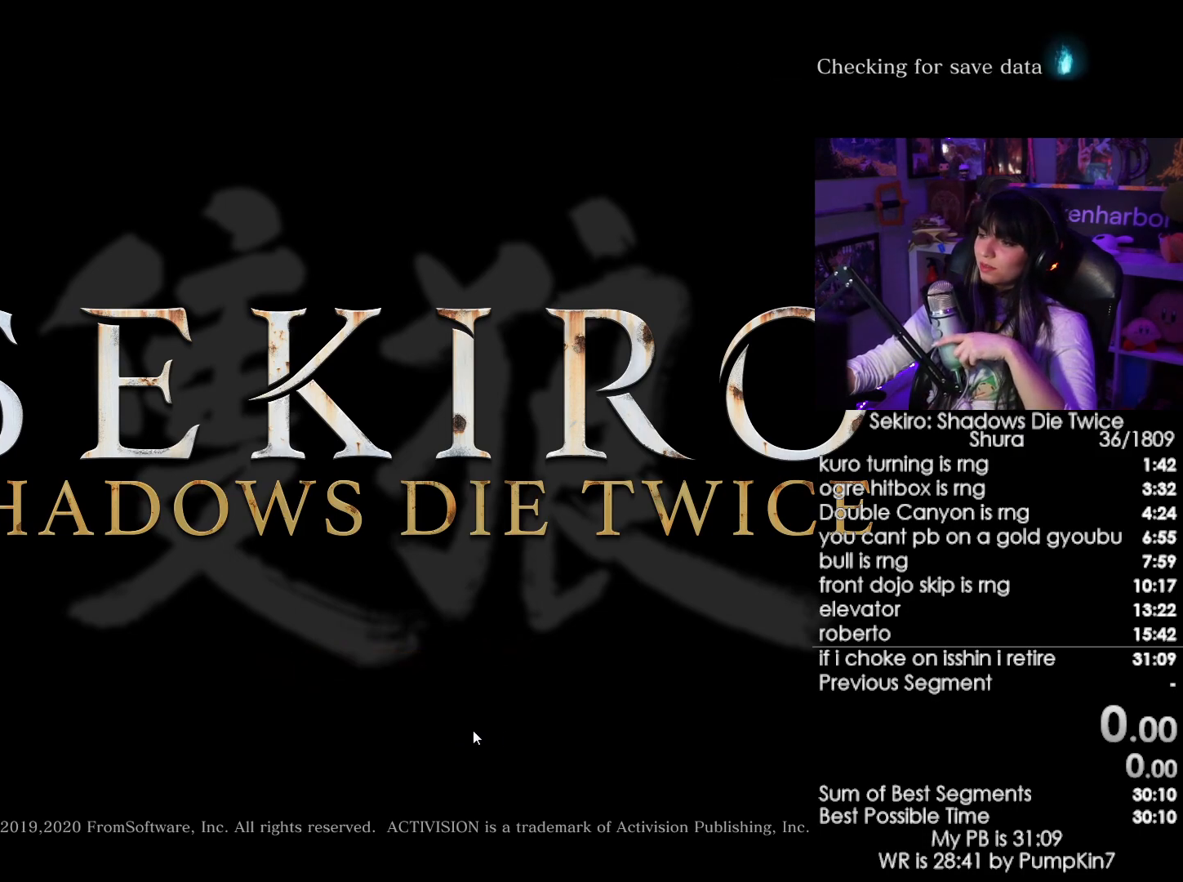
{"keys": [], "mouse": [], "events": []}
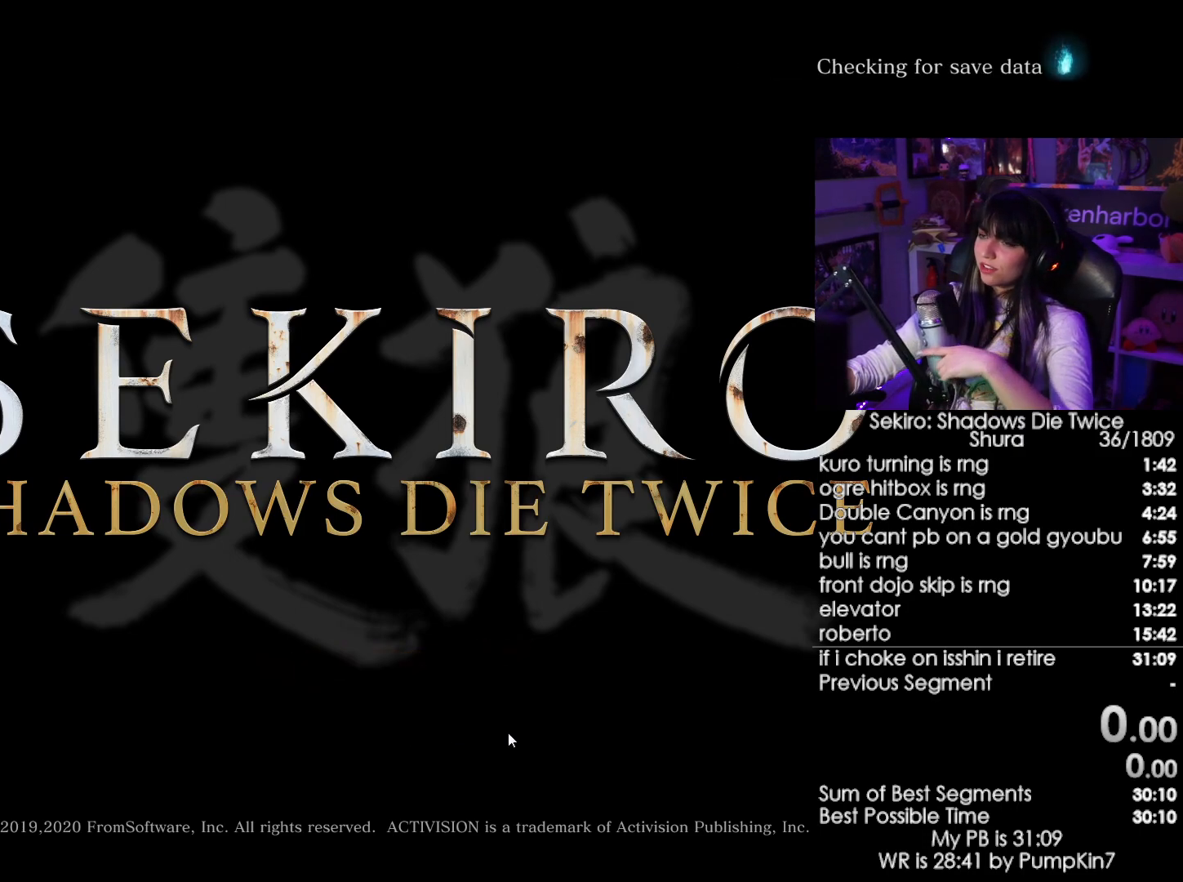
{"keys": [], "mouse": [], "events": []}
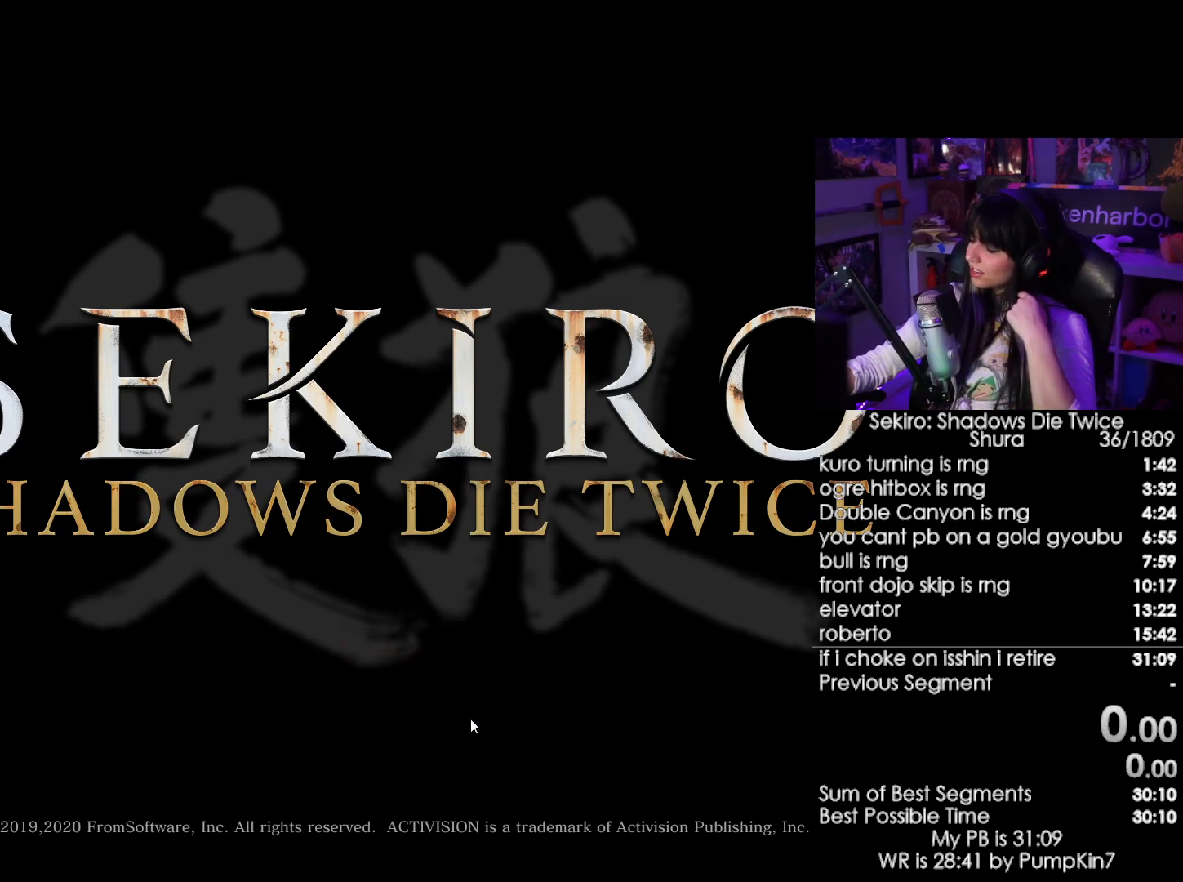
{"keys": [], "mouse": [], "events": []}
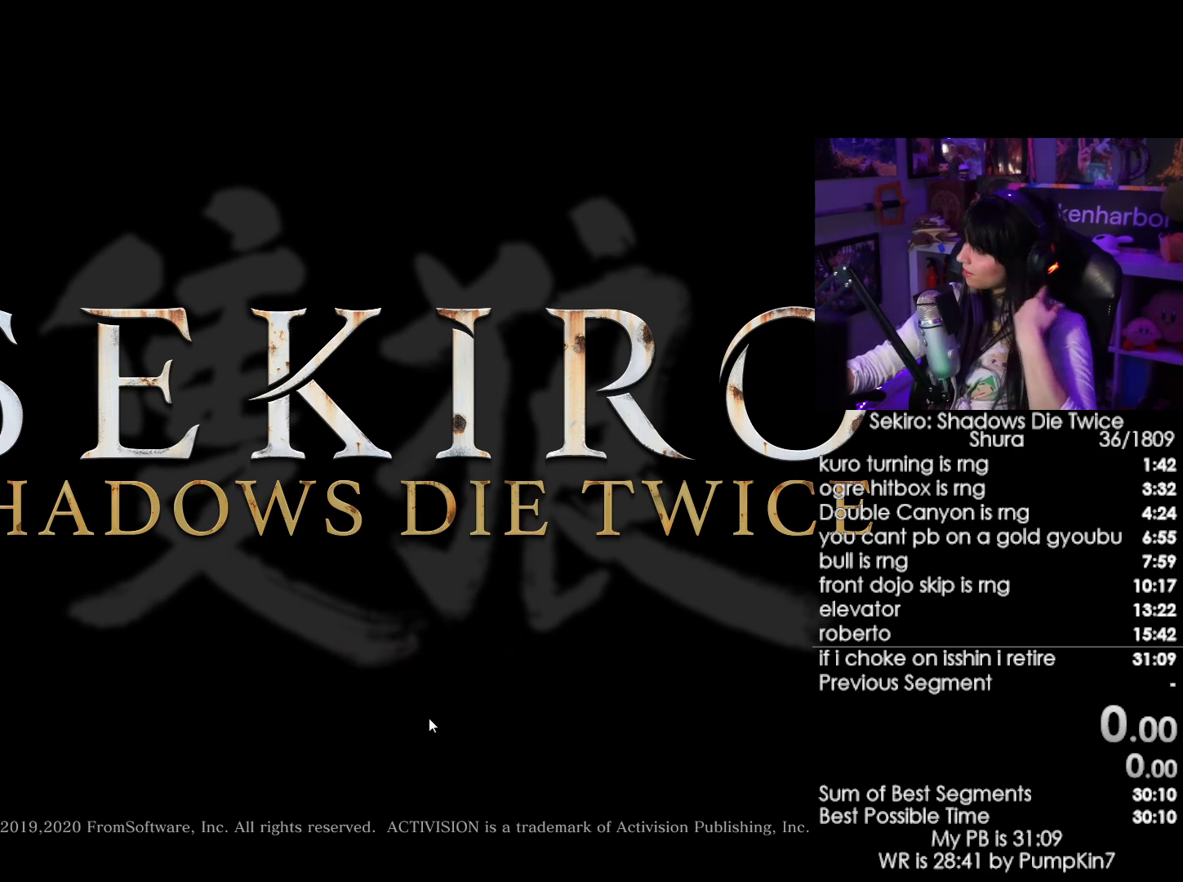
{"keys": [], "mouse": [], "events": []}
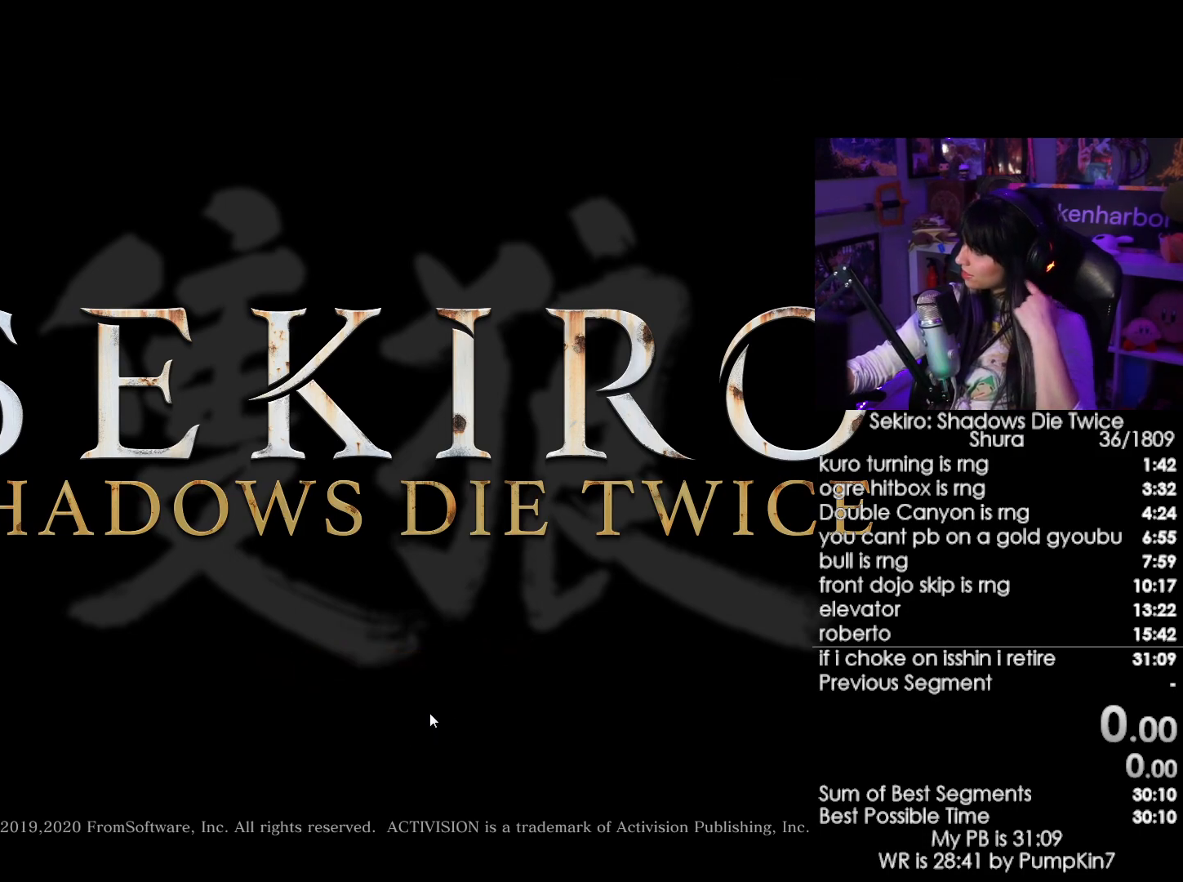
{"keys": [], "mouse": [], "events": []}
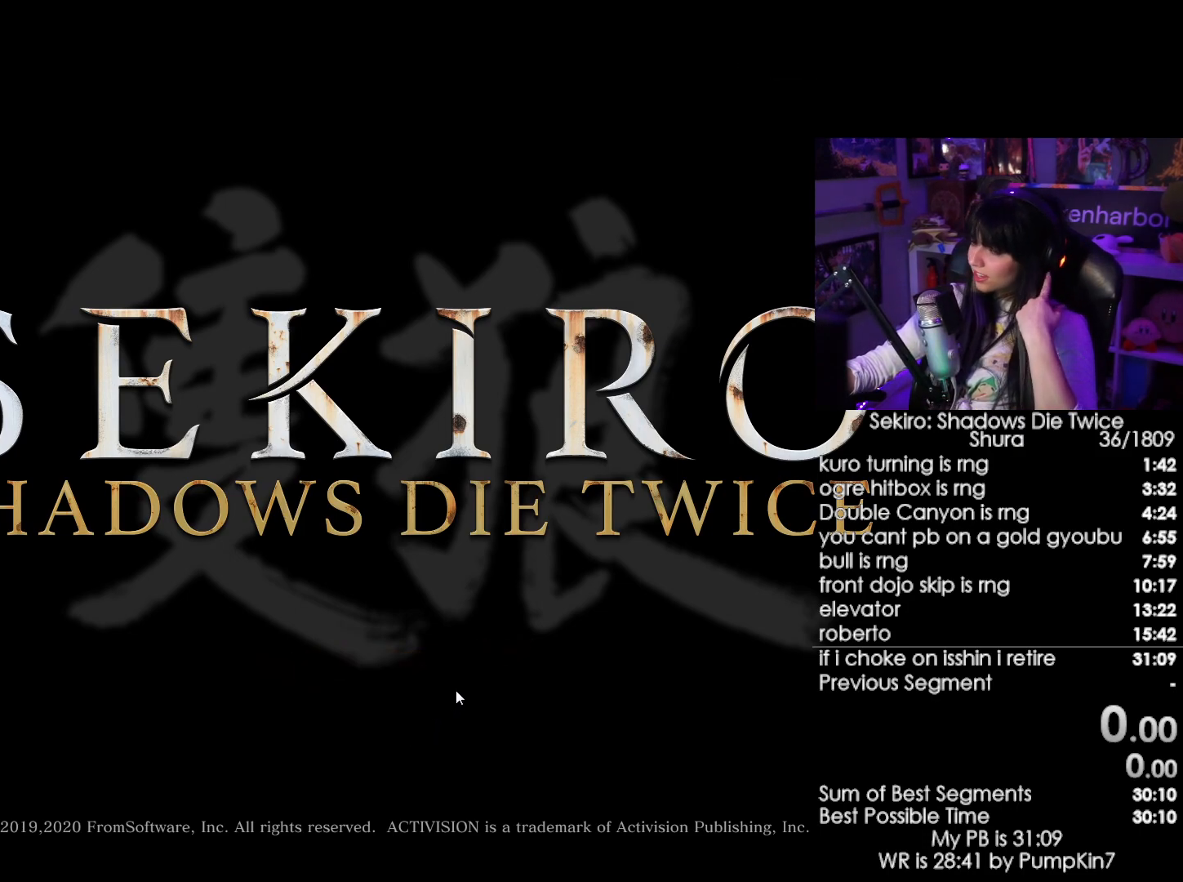
{"keys": [], "mouse": [], "events": [[33, "mouse_left", "down"], [183, "mouse_left", "up"]]}
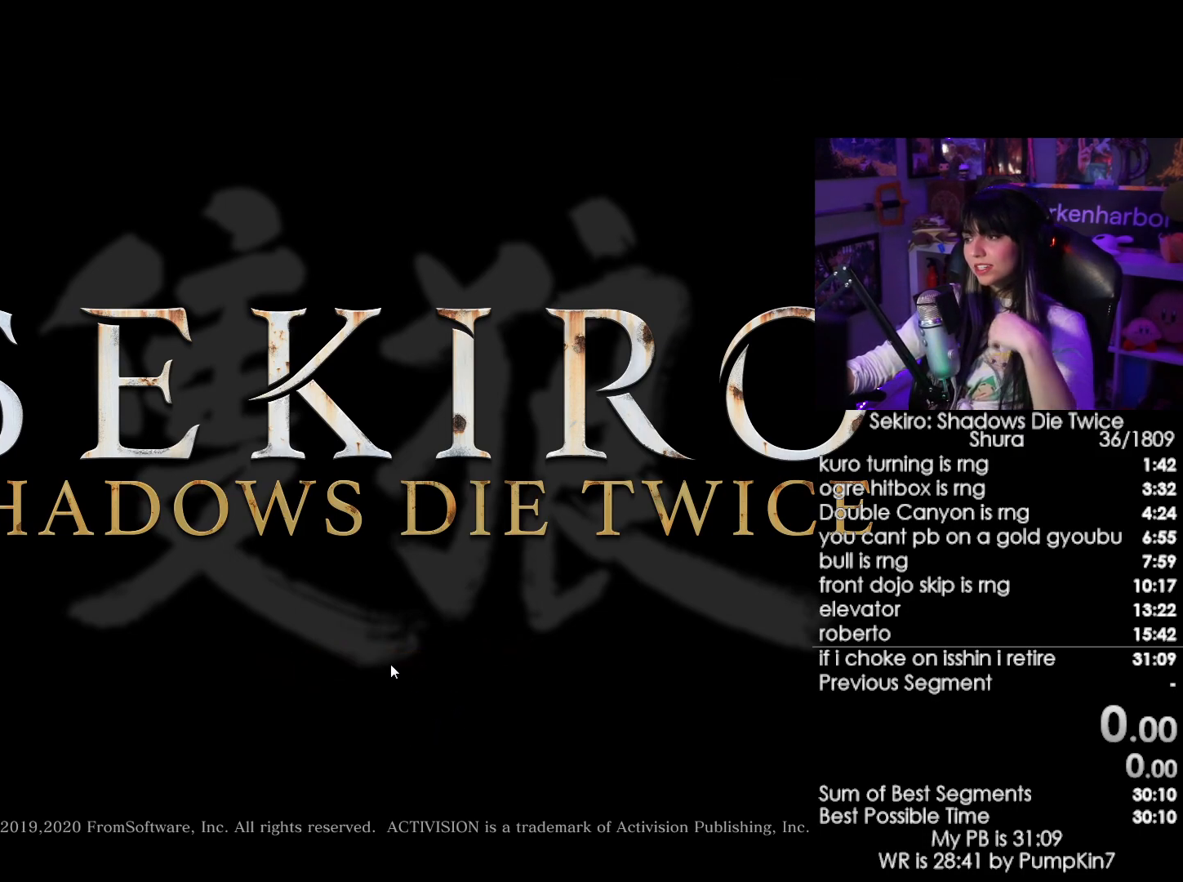
{"keys": [], "mouse": [], "events": []}
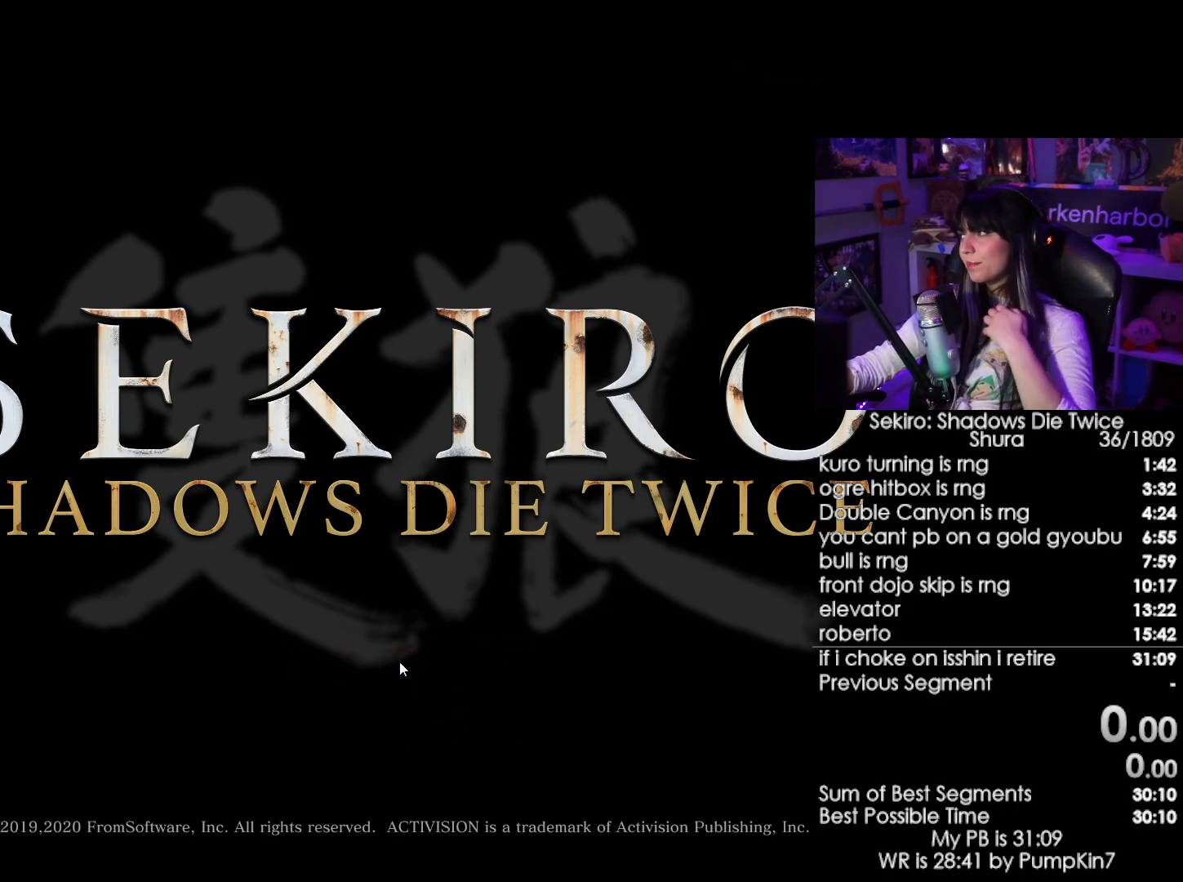
{"keys": [], "mouse": [], "events": [[300, "mouse_left", "down"], [450, "mouse_left", "up"]]}
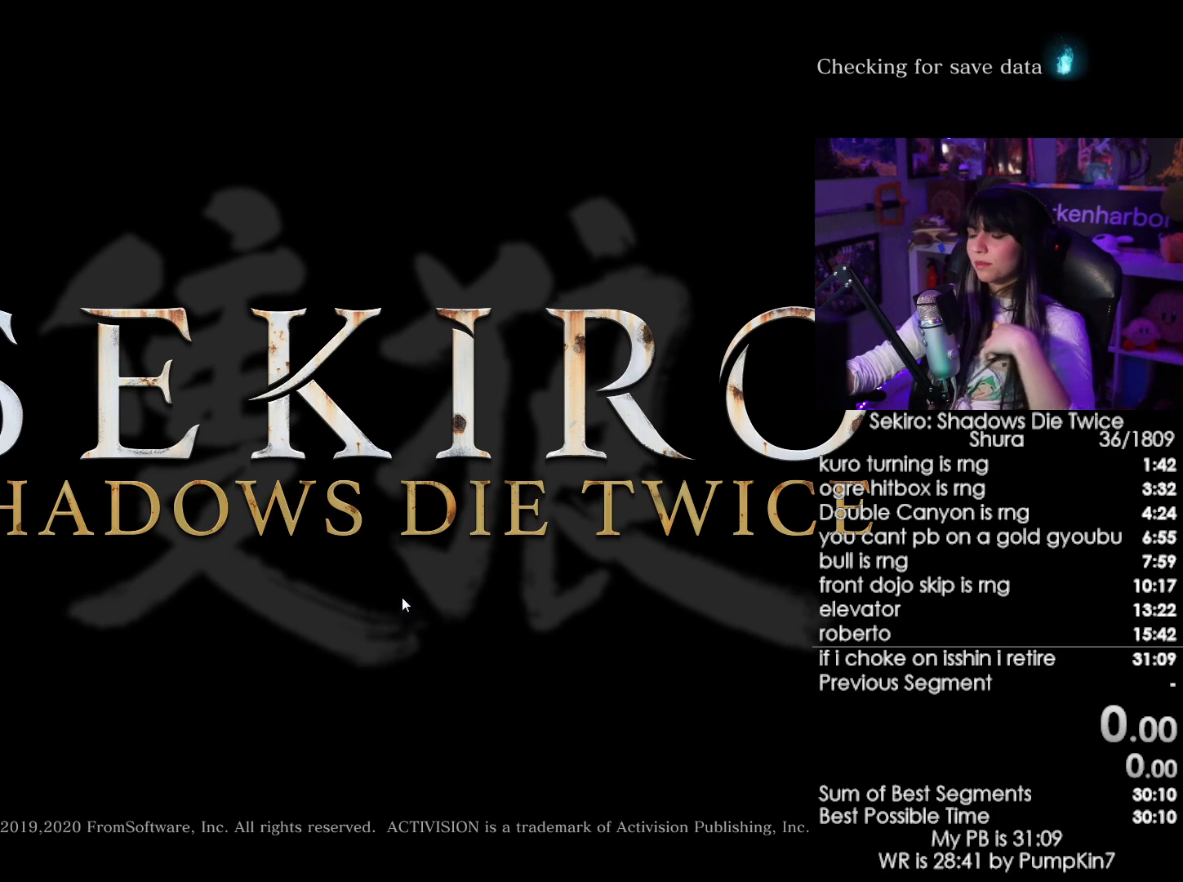
{"keys": [], "mouse": [], "events": []}
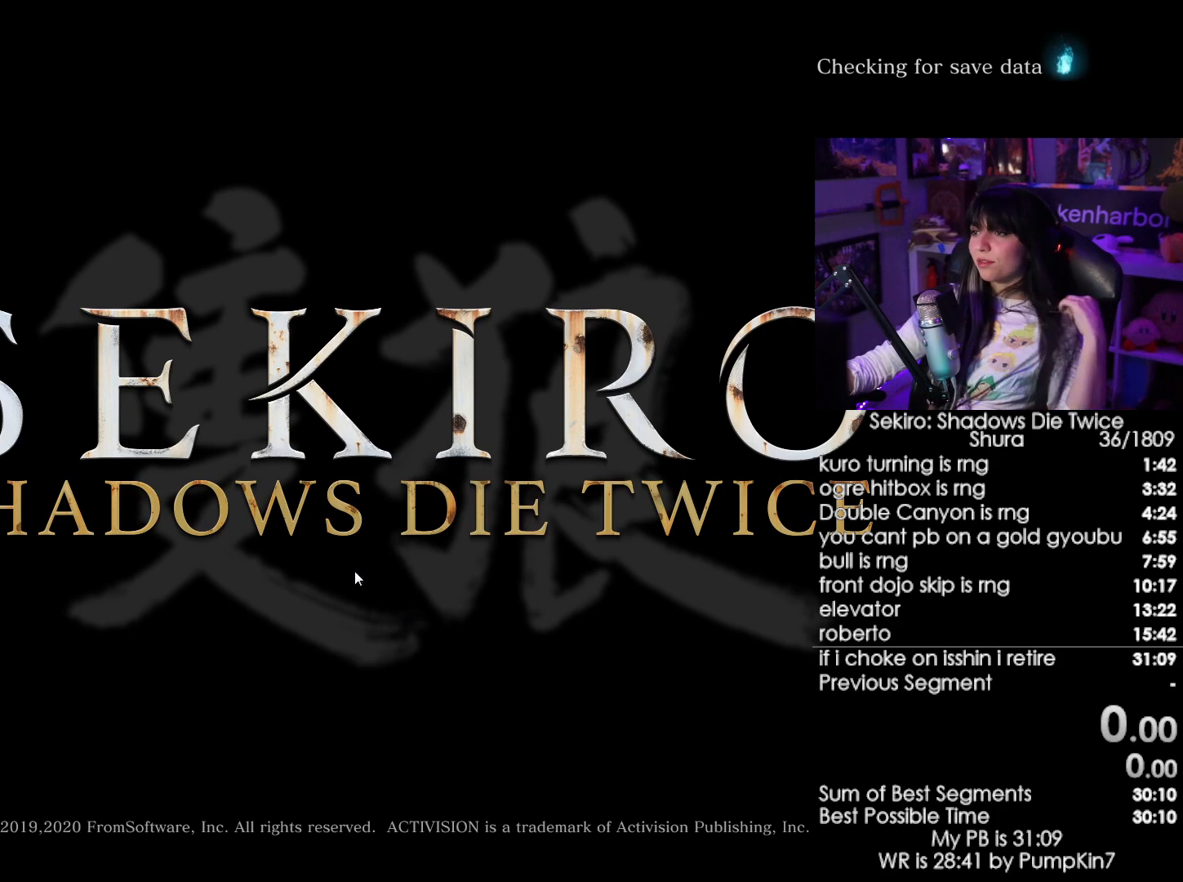
{"keys": [], "mouse": [], "events": [[250, "mouse_left", "down"], [300, "mouse_left", "up"]]}
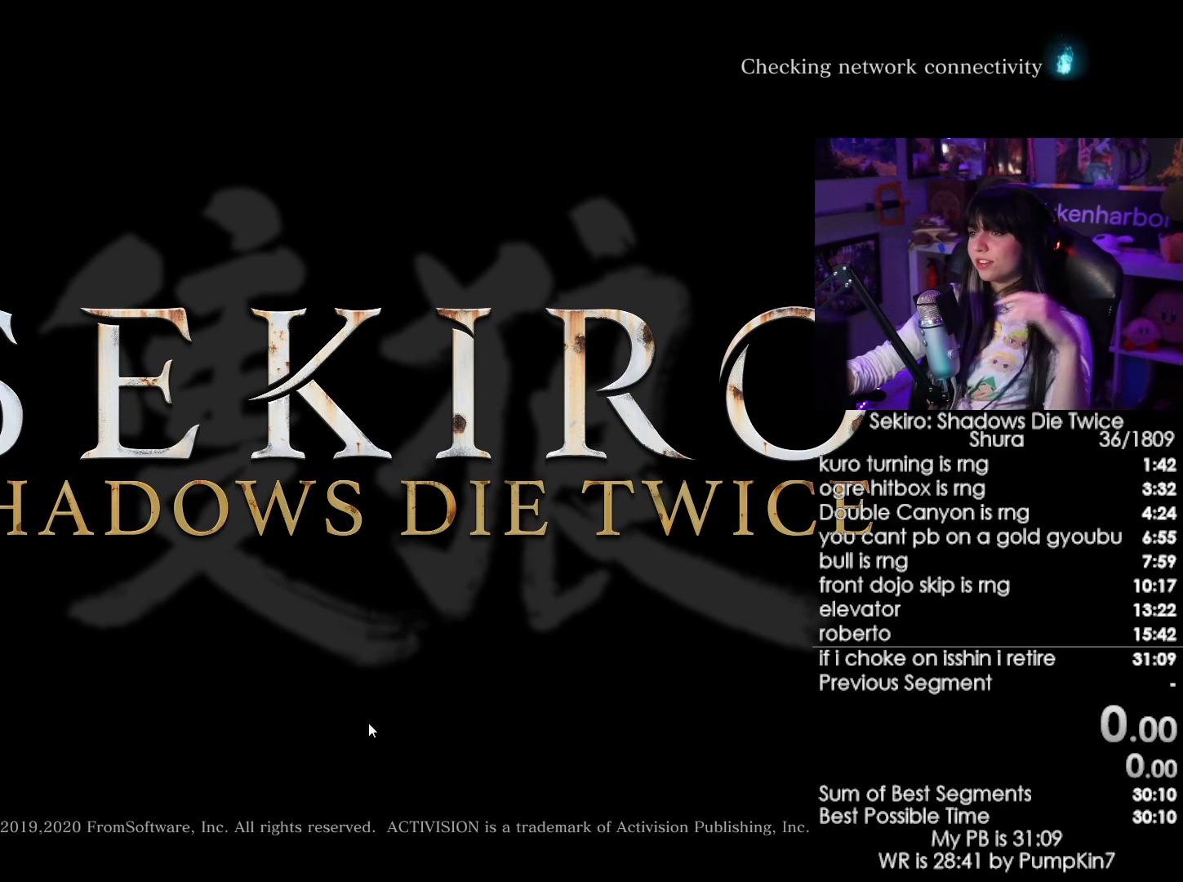
{"keys": [], "mouse": [], "events": []}
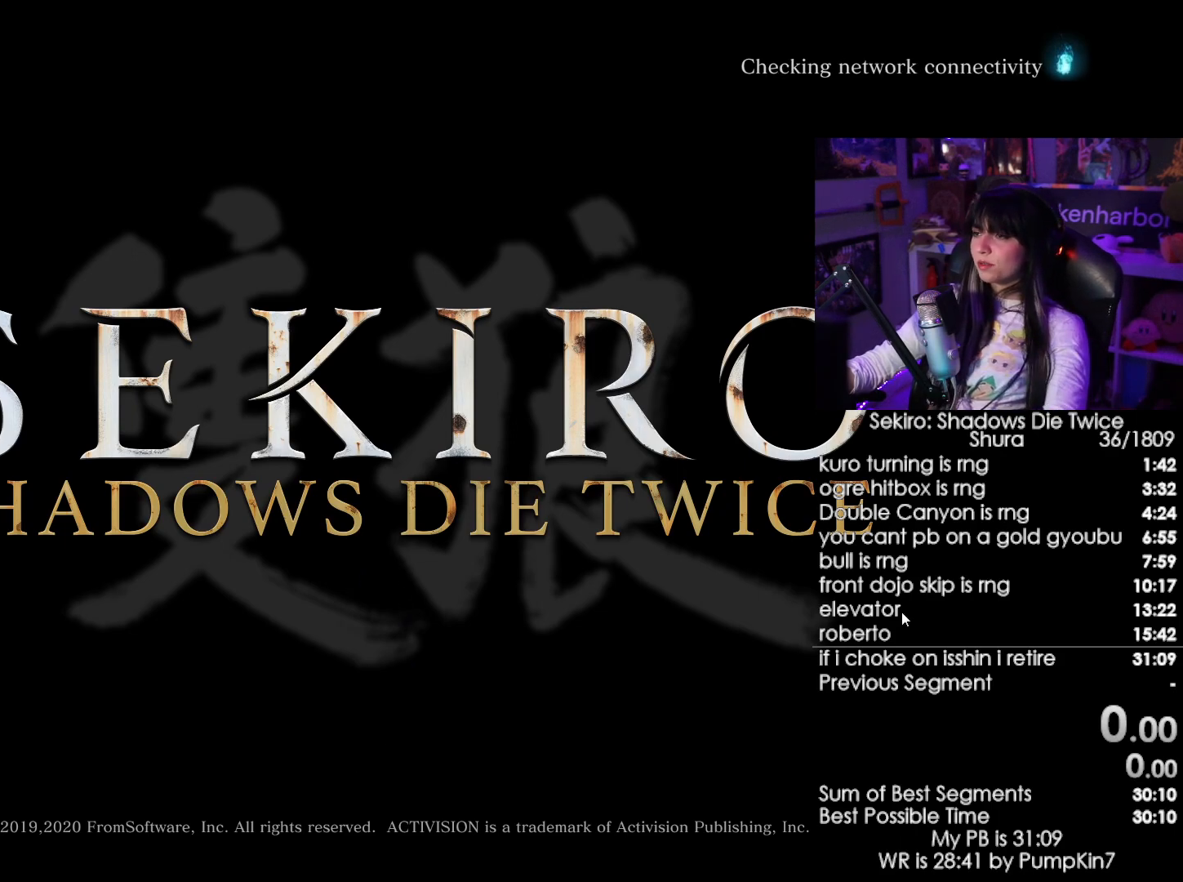
{"keys": [], "mouse": [], "events": [[83, "mouse_left", "down"], [183, "mouse_left", "up"]]}
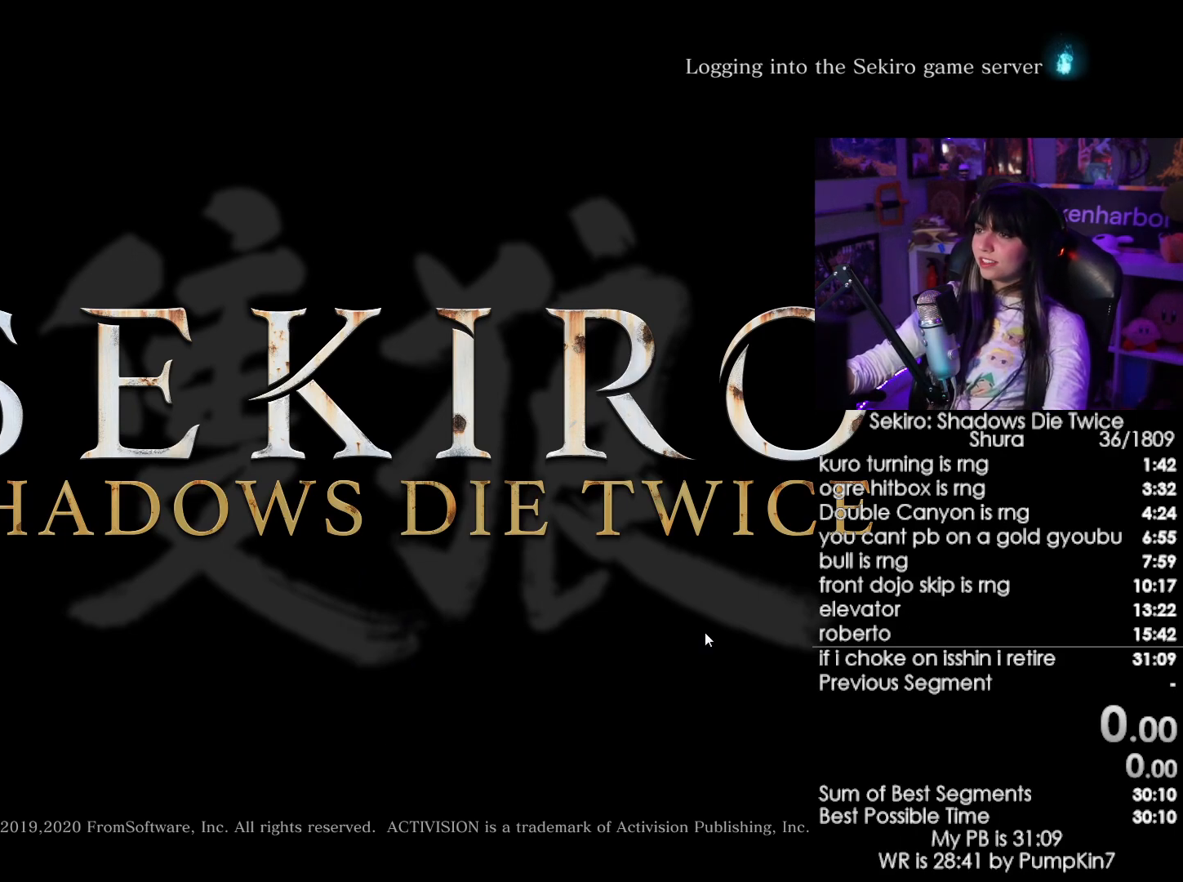
{"keys": [], "mouse": [], "events": [[200, "mouse_left", "down"], [300, "mouse_left", "up"]]}
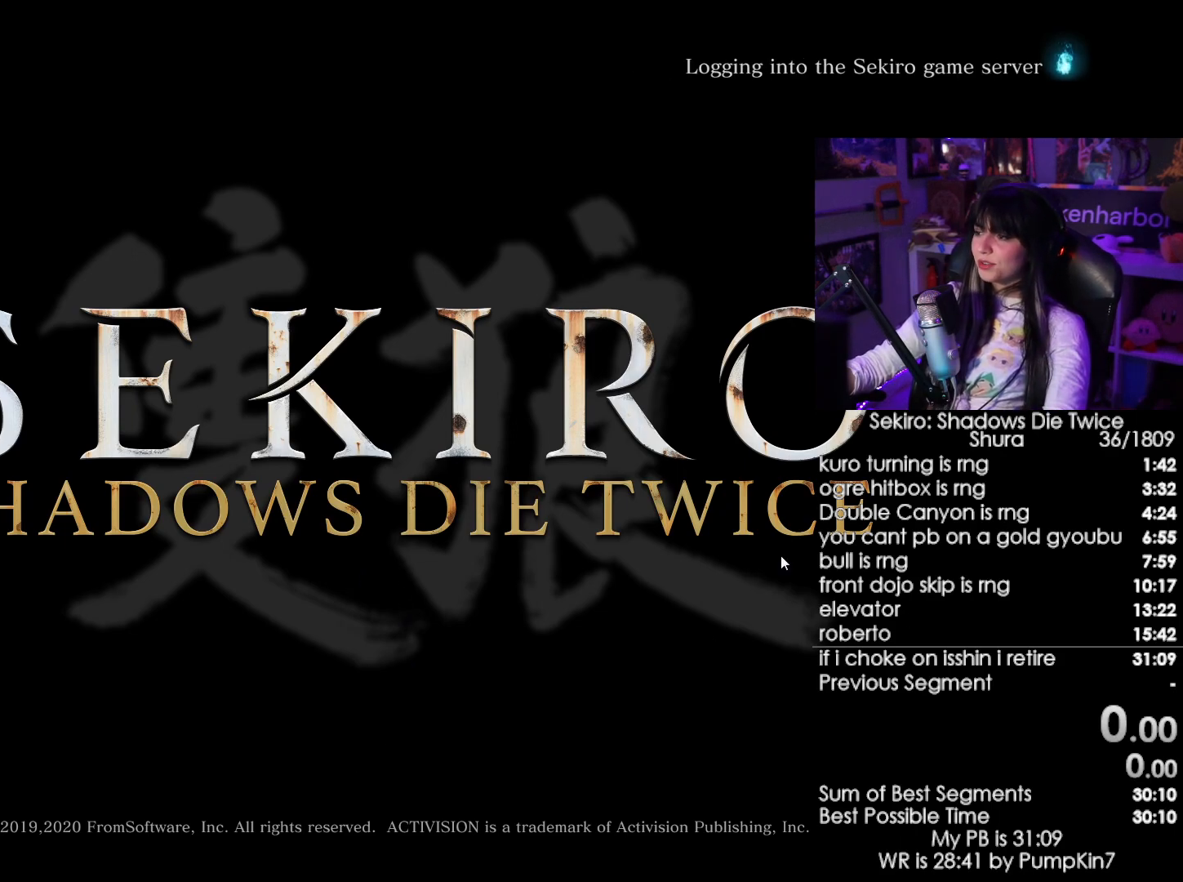
{"keys": [], "mouse": [], "events": [[217, "mouse_left", "down"], [300, "mouse_left", "up"]]}
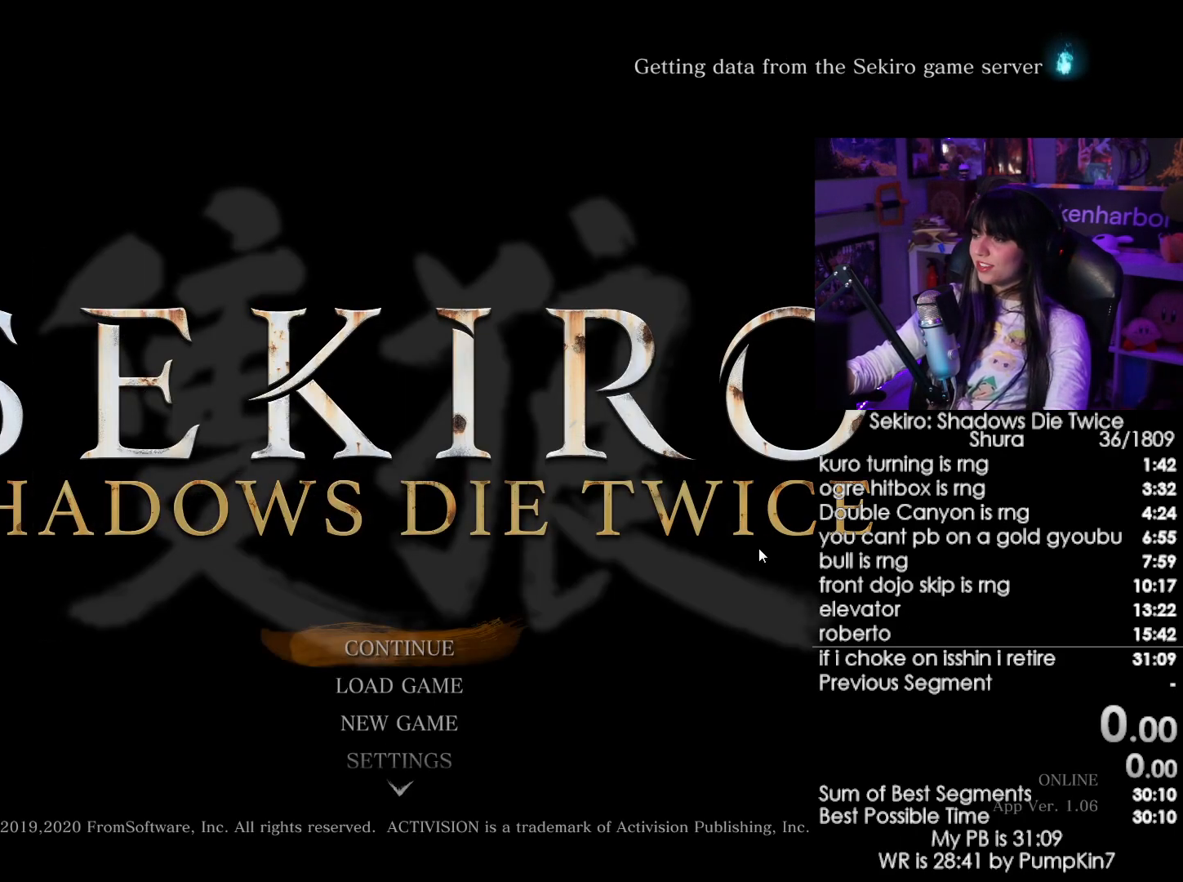
{"keys": [], "mouse": [], "events": []}
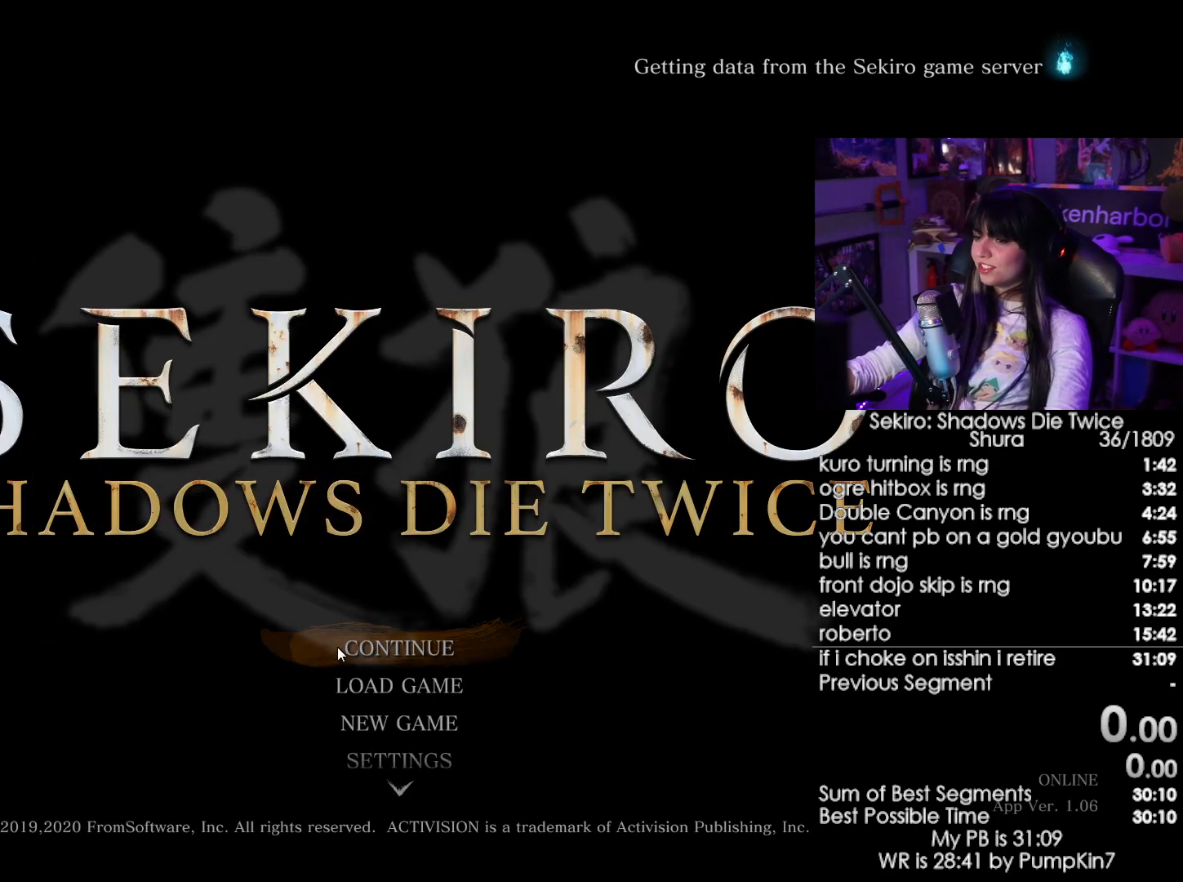
{"keys": [], "mouse": [], "events": [[17, "mouse_left", "down"], [150, "mouse_left", "up"]]}